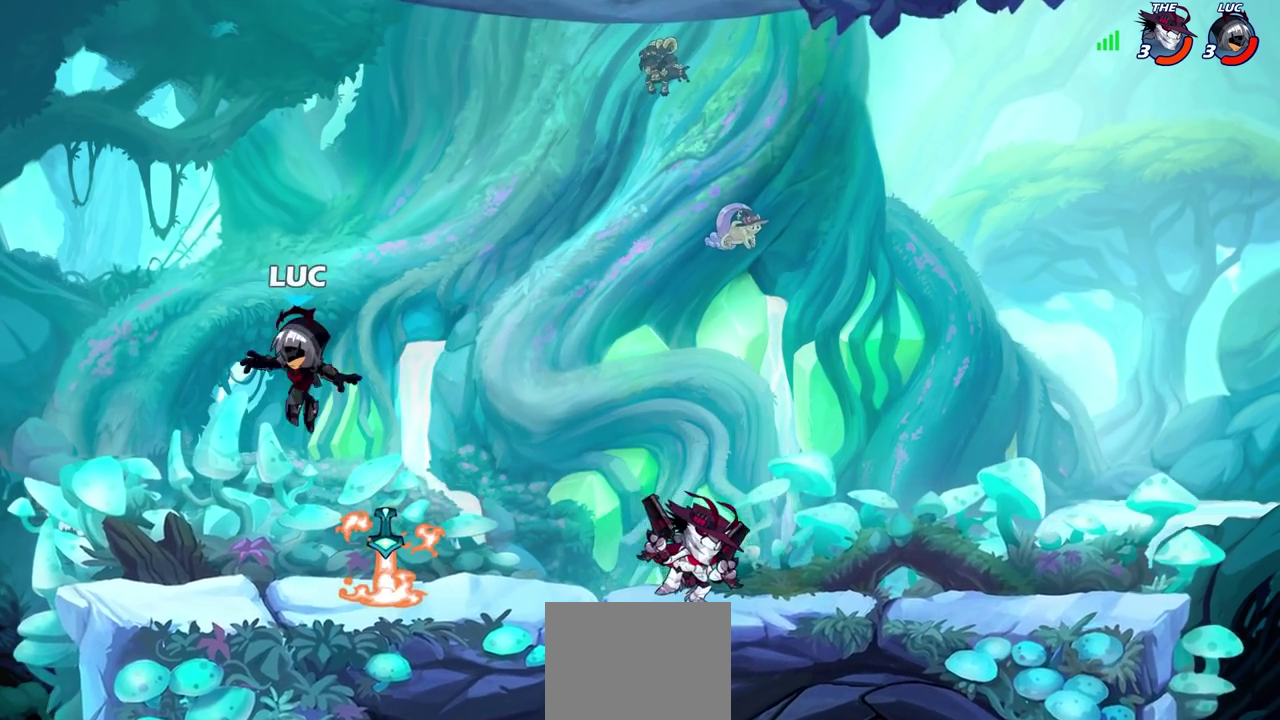
Gameplay with a controller (PlayStation layout); each line is a JSON object with the inputs held at the frame after it (dt_ms = milliseconds from this image to that frame). "events" lists button and stick changes between this image and that frame as [ms after this image, input, new state], when the widget could be followed in between.
{"dt_ms": 600, "buttons": [], "left_stick": "center", "right_stick": "center", "events": [[33, "left_stick", "left"], [233, "left_stick", "up-left"], [417, "left_stick", "up-right"], [483, "left_stick", "right"], [550, "left_stick", "center"]]}
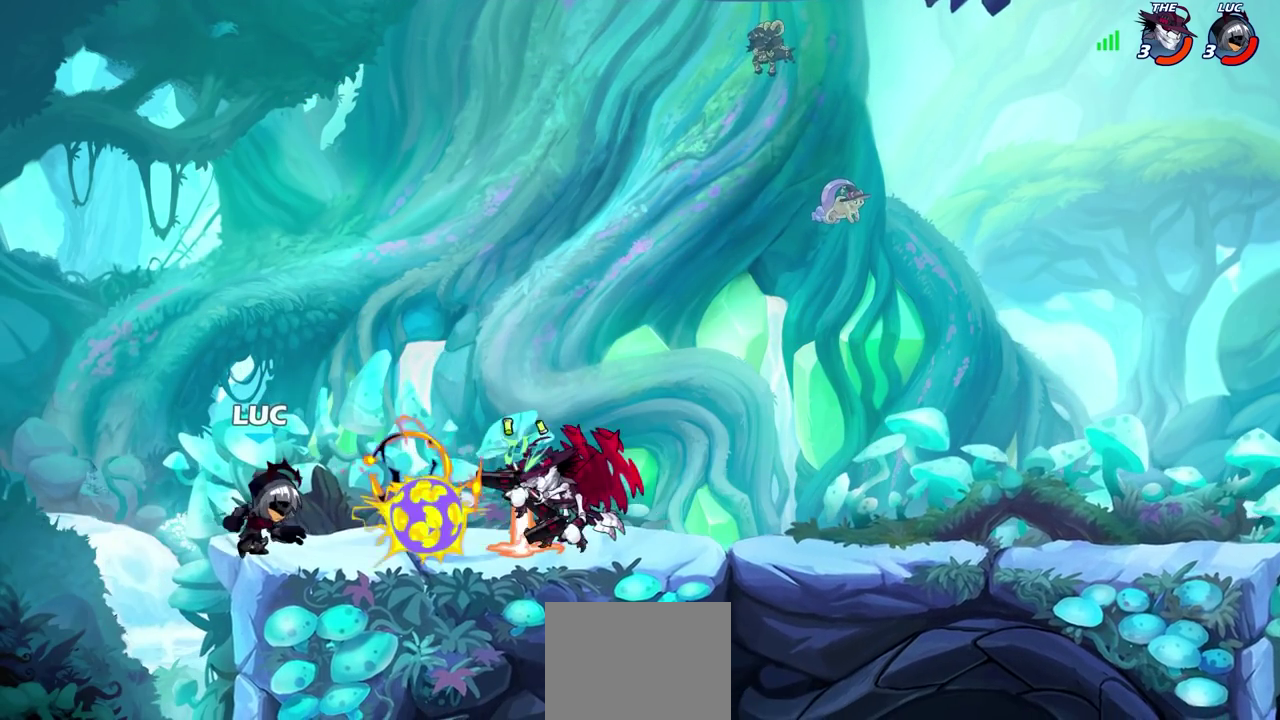
{"dt_ms": 300, "buttons": ["R2"], "left_stick": "center", "right_stick": "center", "events": [[83, "CROSS", "down"], [167, "R2", "down"], [200, "CROSS", "up"]]}
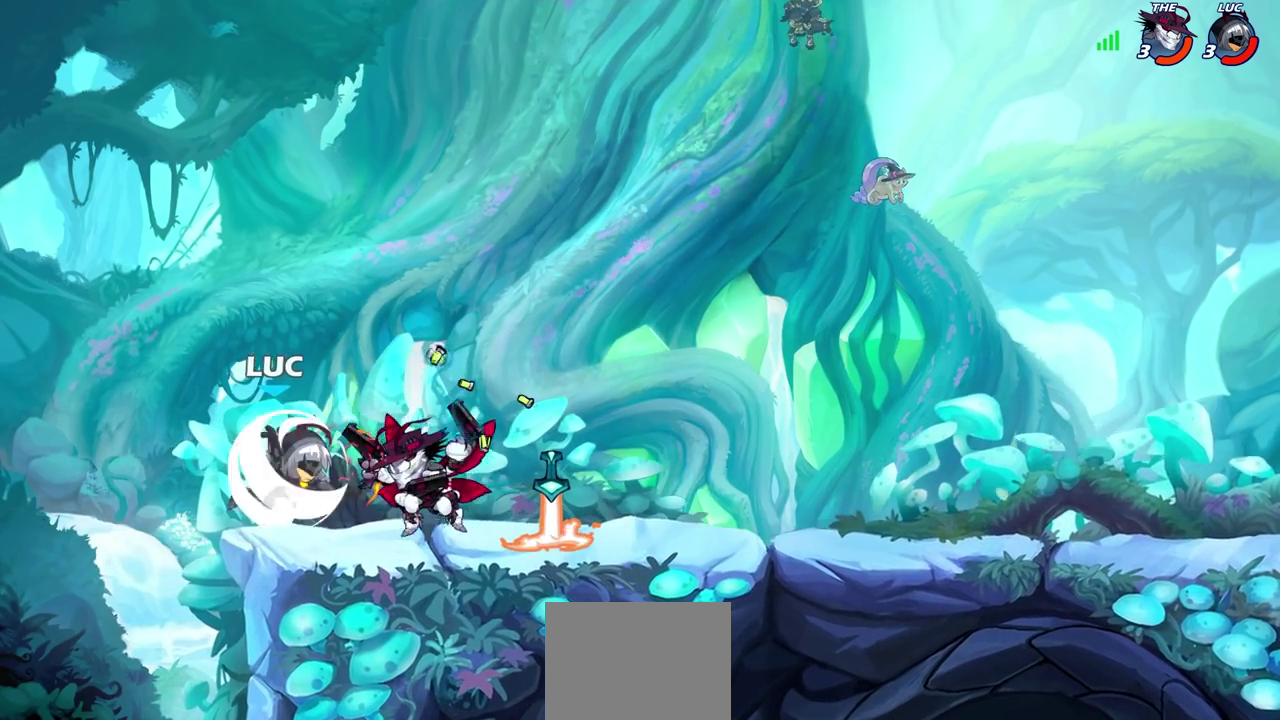
{"dt_ms": 400, "buttons": [], "left_stick": "center", "right_stick": "center", "events": [[100, "left_stick", "right"], [117, "SQUARE", "down"], [167, "R2", "up"], [167, "left_stick", "down-right"], [217, "SQUARE", "up"], [233, "left_stick", "center"], [300, "SQUARE", "down"], [383, "SQUARE", "up"]]}
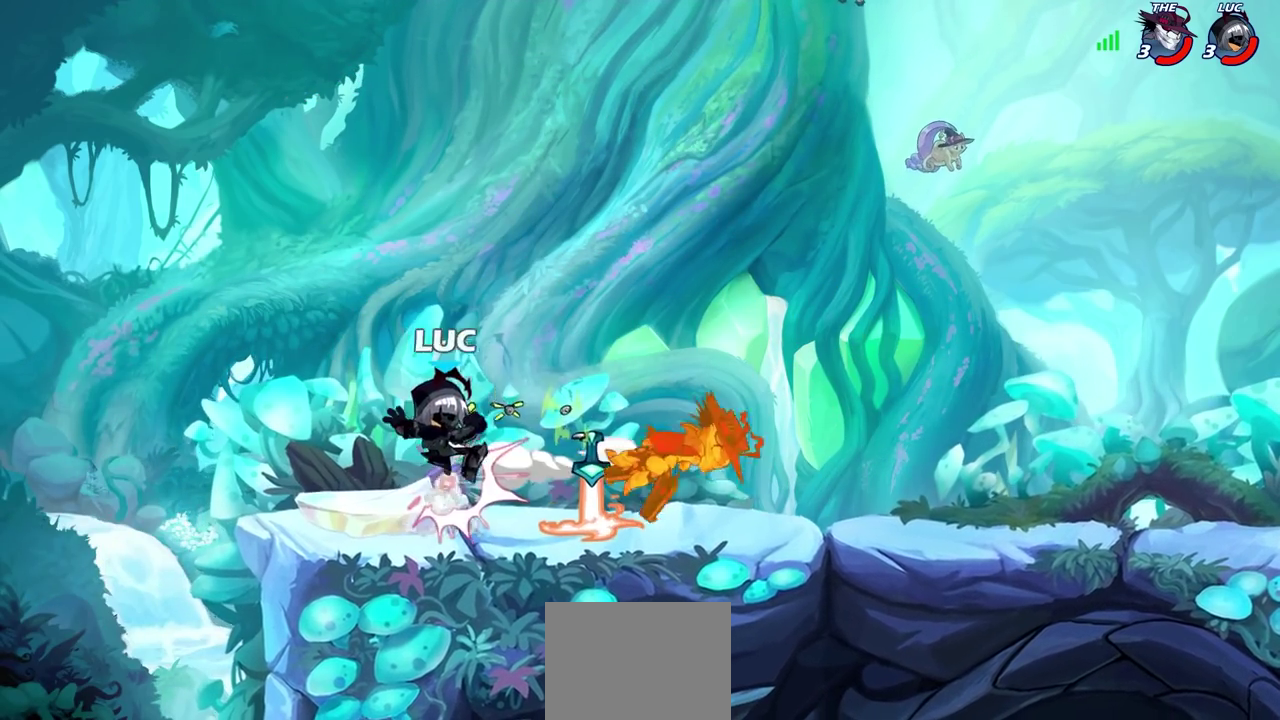
{"dt_ms": 800, "buttons": [], "left_stick": "center", "right_stick": "center", "events": [[133, "left_stick", "up-right"], [217, "left_stick", "right"], [317, "left_stick", "up-right"], [367, "left_stick", "right"], [417, "CIRCLE", "down"], [483, "left_stick", "center"], [500, "CIRCLE", "up"]]}
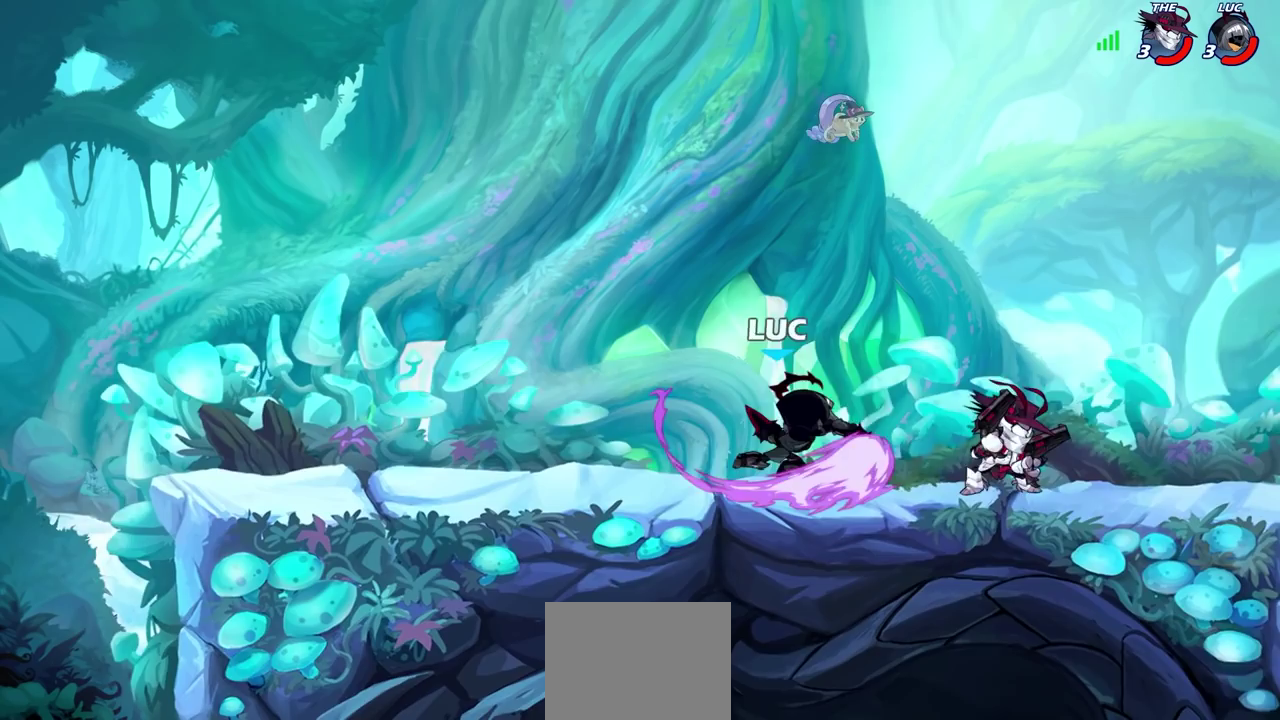
{"dt_ms": 300, "buttons": [], "left_stick": "center", "right_stick": "center", "events": []}
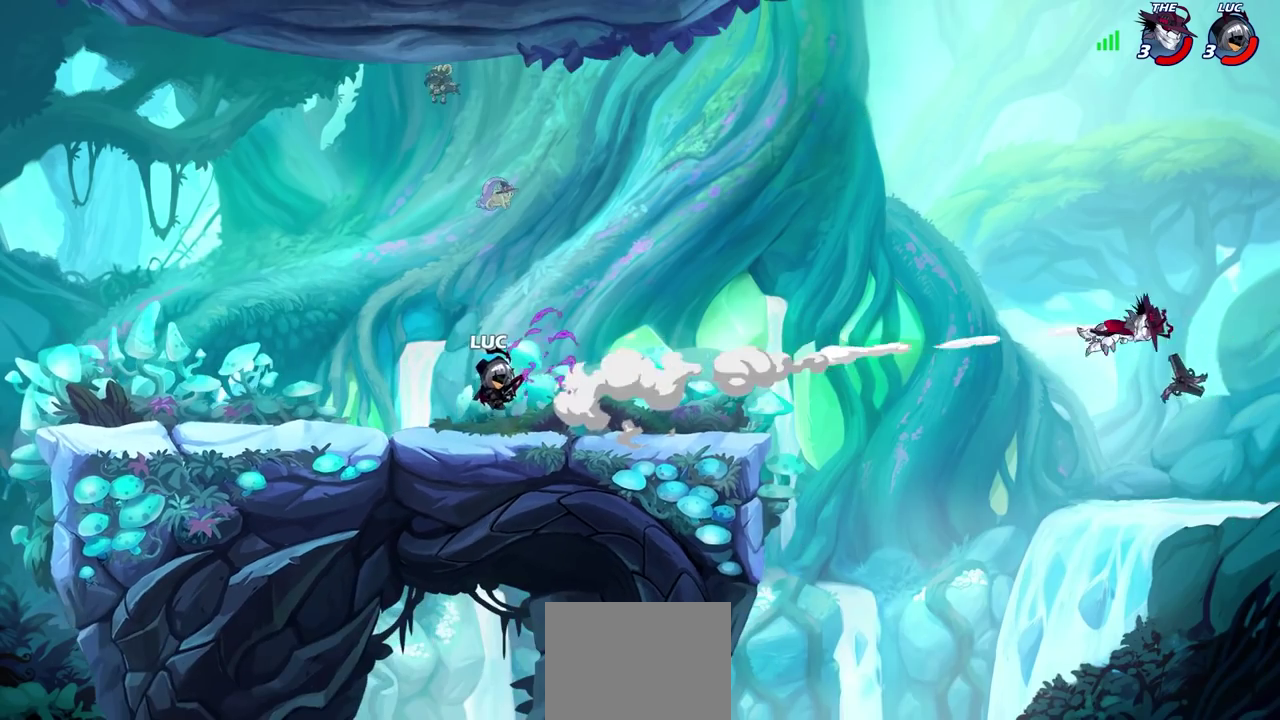
{"dt_ms": 500, "buttons": [], "left_stick": "center", "right_stick": "center", "events": []}
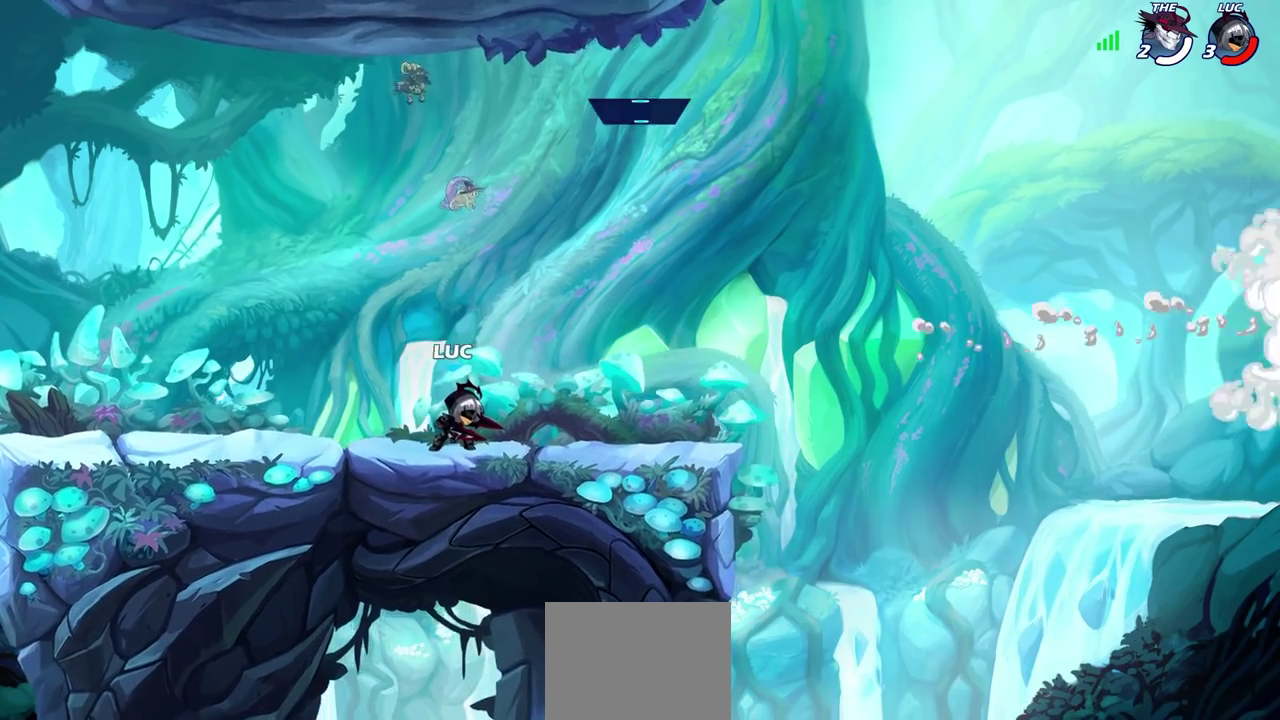
{"dt_ms": 700, "buttons": [], "left_stick": "up-right", "right_stick": "center", "events": [[133, "left_stick", "left"], [367, "CROSS", "down"], [417, "left_stick", "up-left"], [483, "CROSS", "up"], [517, "left_stick", "up-right"]]}
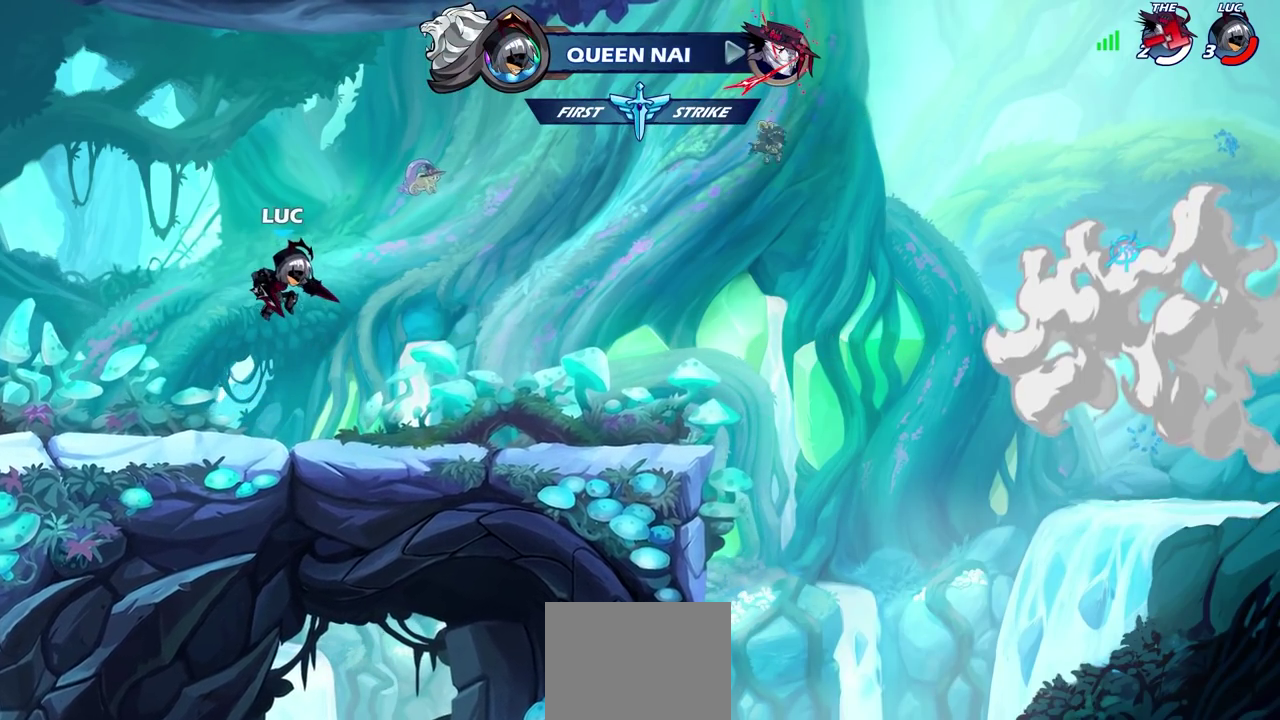
{"dt_ms": 300, "buttons": [], "left_stick": "center", "right_stick": "center", "events": [[83, "left_stick", "center"]]}
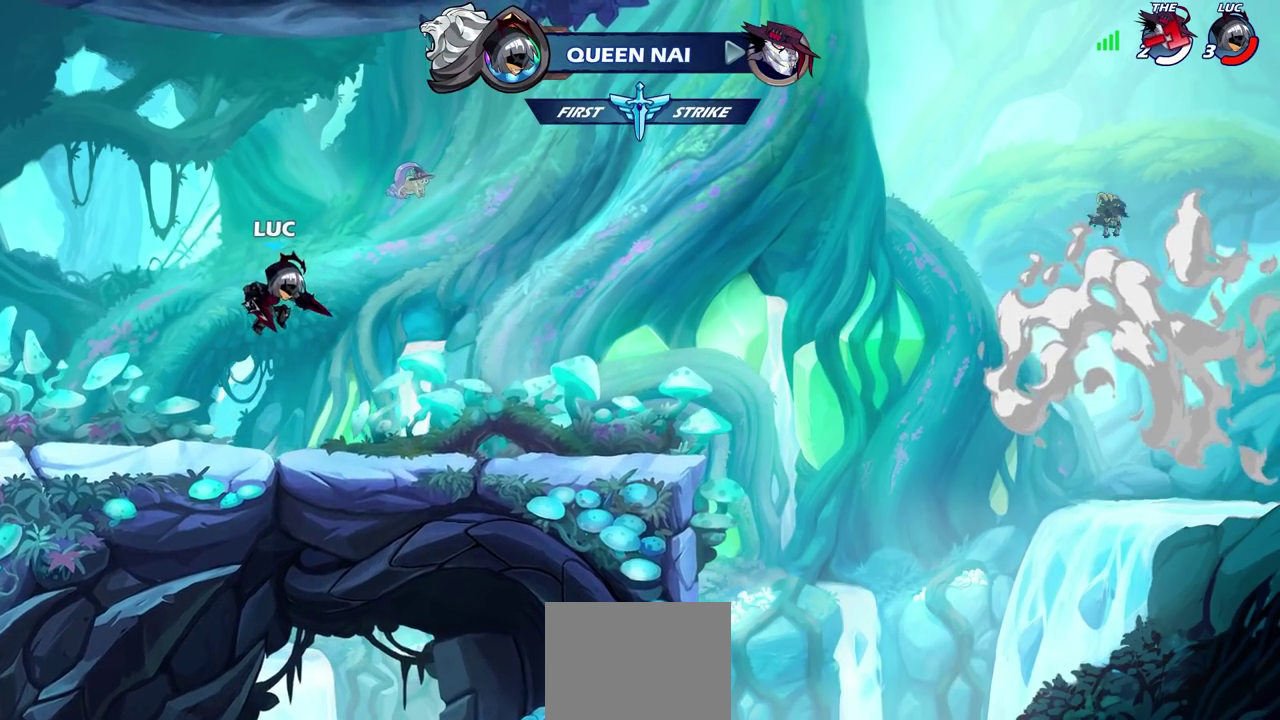
{"dt_ms": 400, "buttons": [], "left_stick": "center", "right_stick": "center", "events": []}
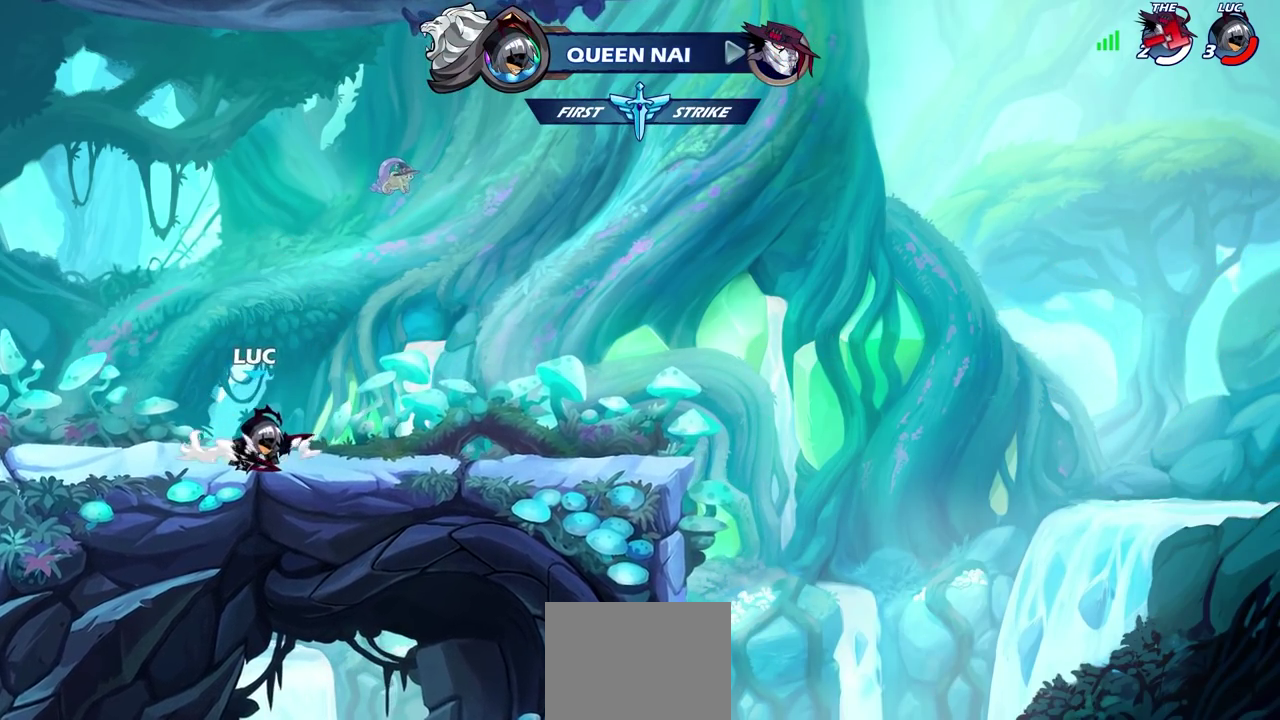
{"dt_ms": 600, "buttons": [], "left_stick": "center", "right_stick": "center", "events": [[50, "right_stick", "right"], [67, "CROSS", "down"], [100, "right_stick", "center"], [167, "CROSS", "up"]]}
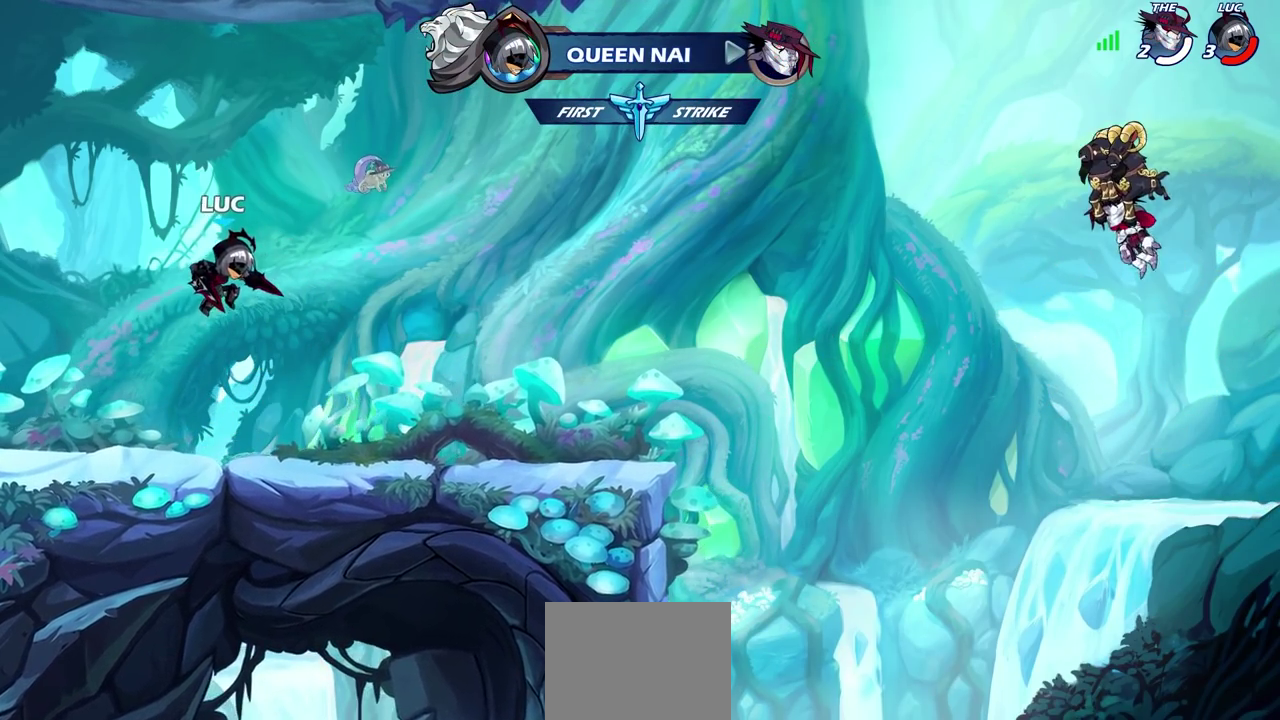
{"dt_ms": 700, "buttons": [], "left_stick": "up", "right_stick": "center", "events": [[550, "CROSS", "down"], [633, "CROSS", "up"], [683, "left_stick", "up"]]}
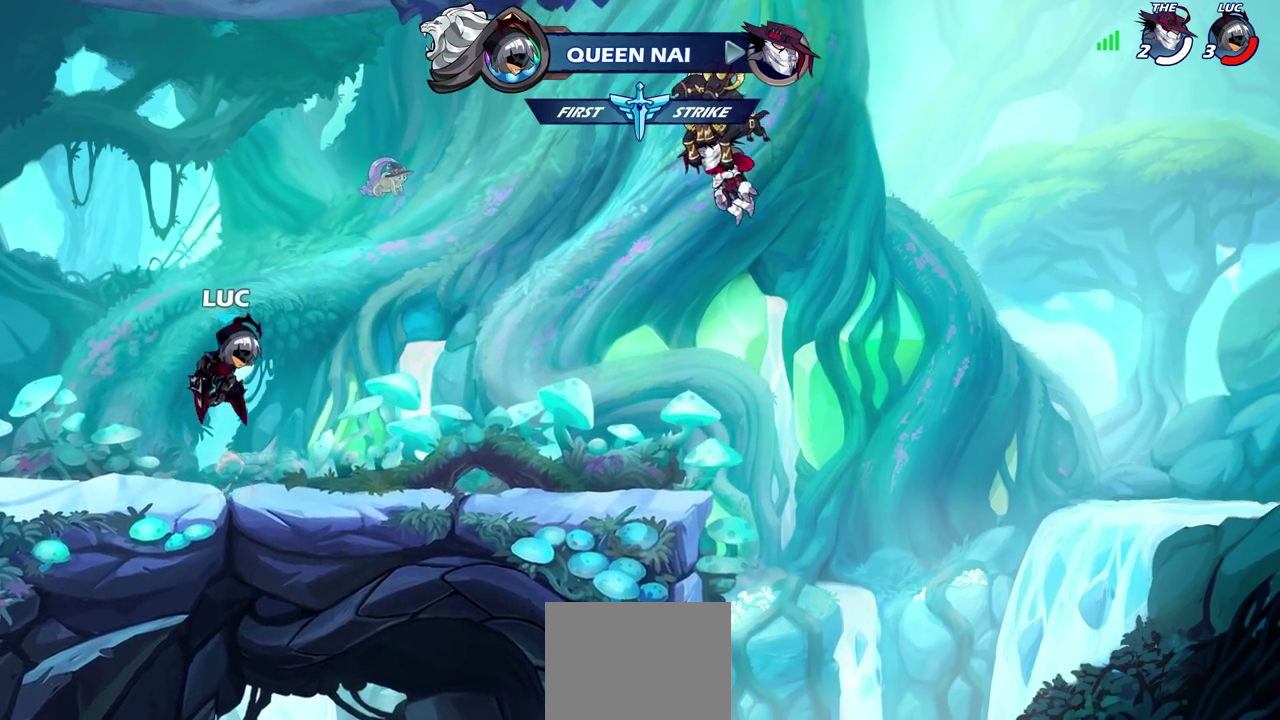
{"dt_ms": 300, "buttons": [], "left_stick": "center", "right_stick": "center", "events": [[283, "left_stick", "center"]]}
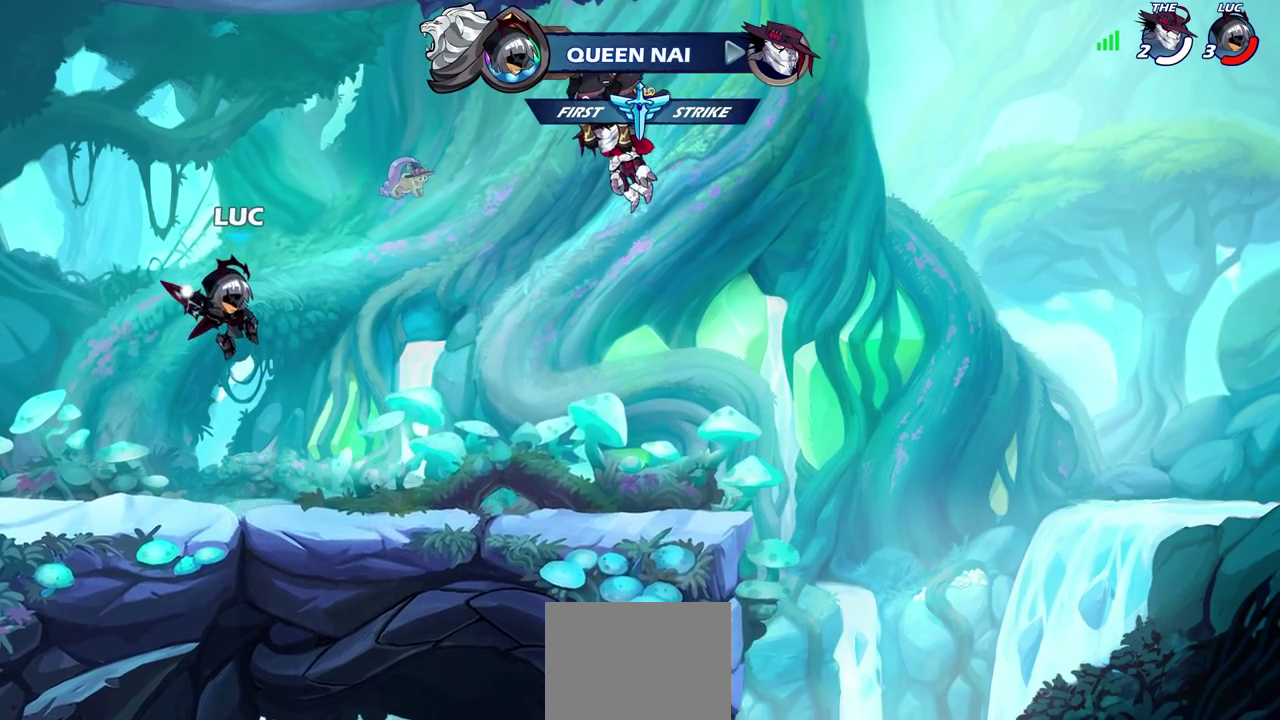
{"dt_ms": 400, "buttons": [], "left_stick": "down", "right_stick": "center", "events": [[300, "left_stick", "down"]]}
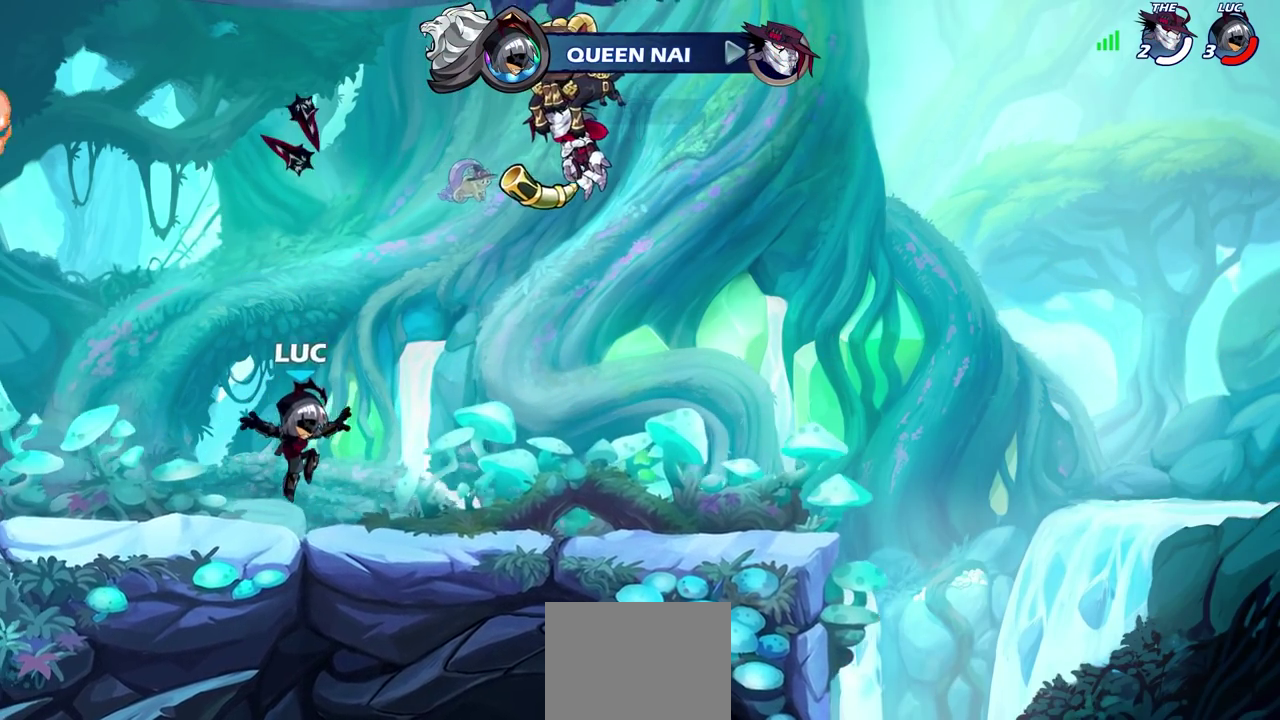
{"dt_ms": 700, "buttons": [], "left_stick": "center", "right_stick": "center", "events": [[150, "CROSS", "down"], [200, "left_stick", "center"], [233, "CROSS", "up"]]}
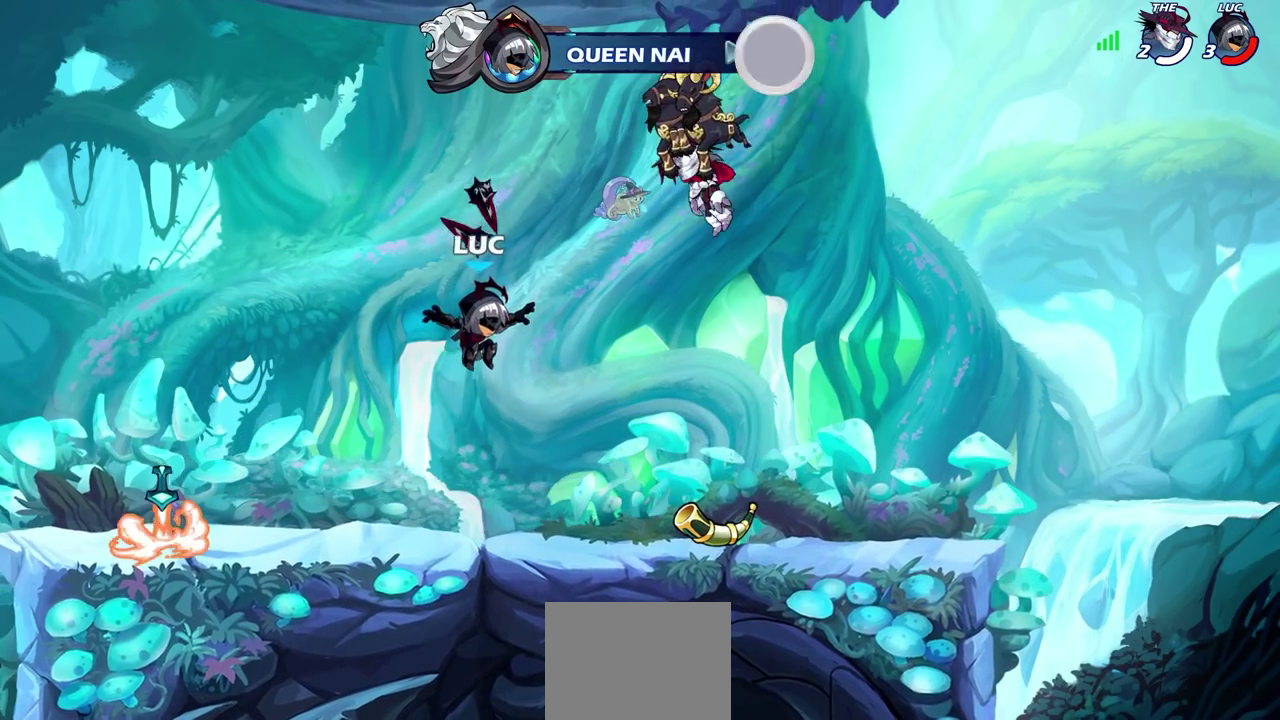
{"dt_ms": 400, "buttons": [], "left_stick": "center", "right_stick": "center", "events": [[50, "left_stick", "right"], [183, "left_stick", "center"]]}
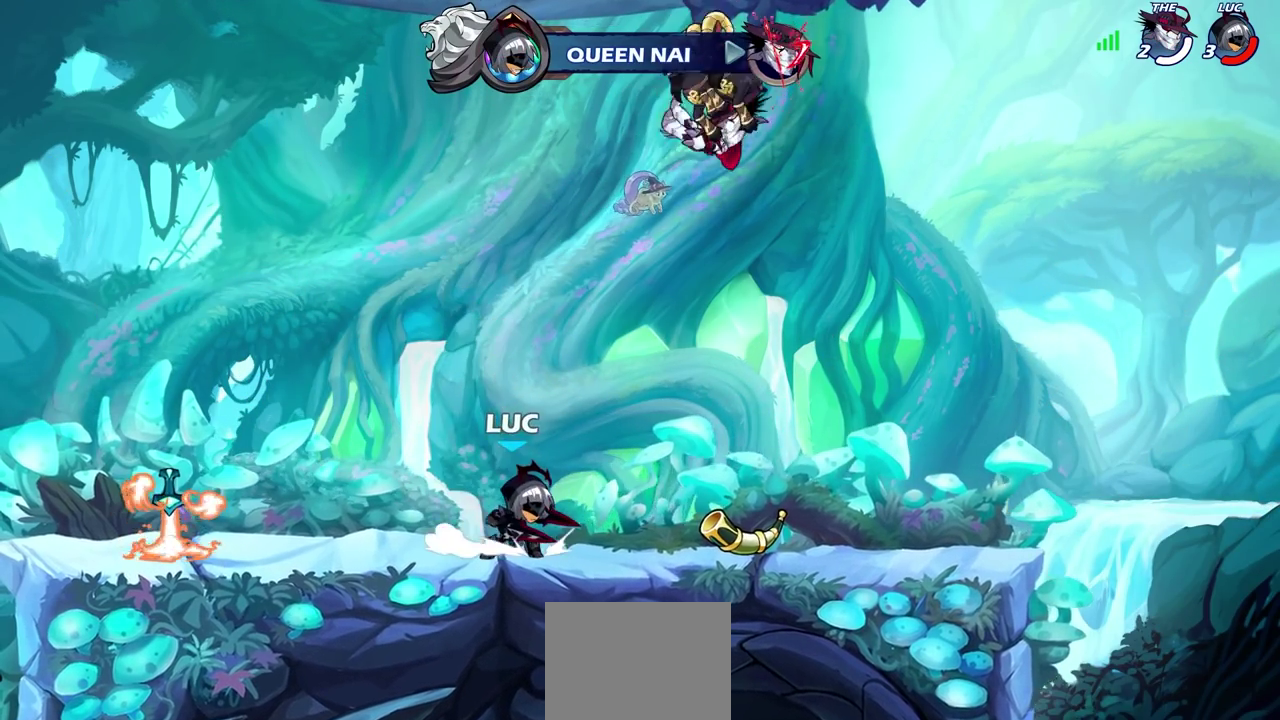
{"dt_ms": 300, "buttons": [], "left_stick": "right", "right_stick": "center", "events": [[300, "left_stick", "right"]]}
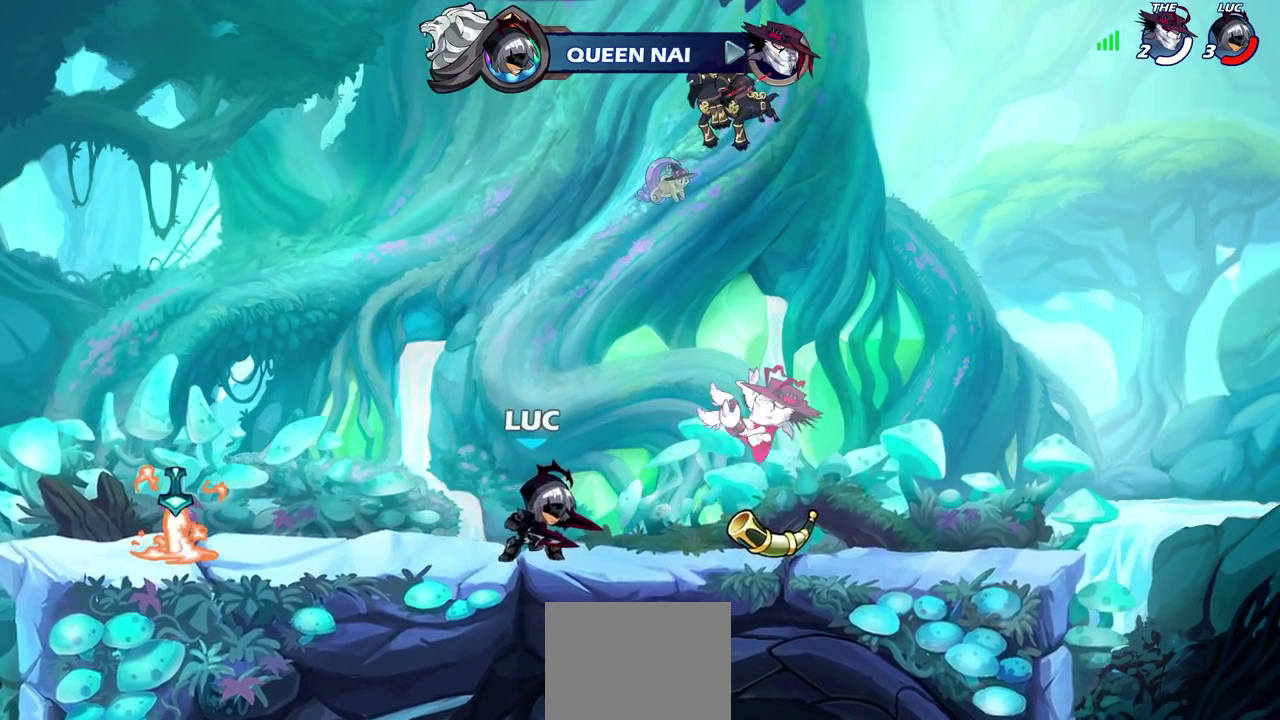
{"dt_ms": 700, "buttons": [], "left_stick": "down", "right_stick": "center", "events": [[50, "R2", "down"], [83, "left_stick", "center"], [133, "R2", "up"], [133, "SQUARE", "down"], [217, "SQUARE", "up"], [300, "SQUARE", "down"], [400, "SQUARE", "up"], [617, "left_stick", "down"]]}
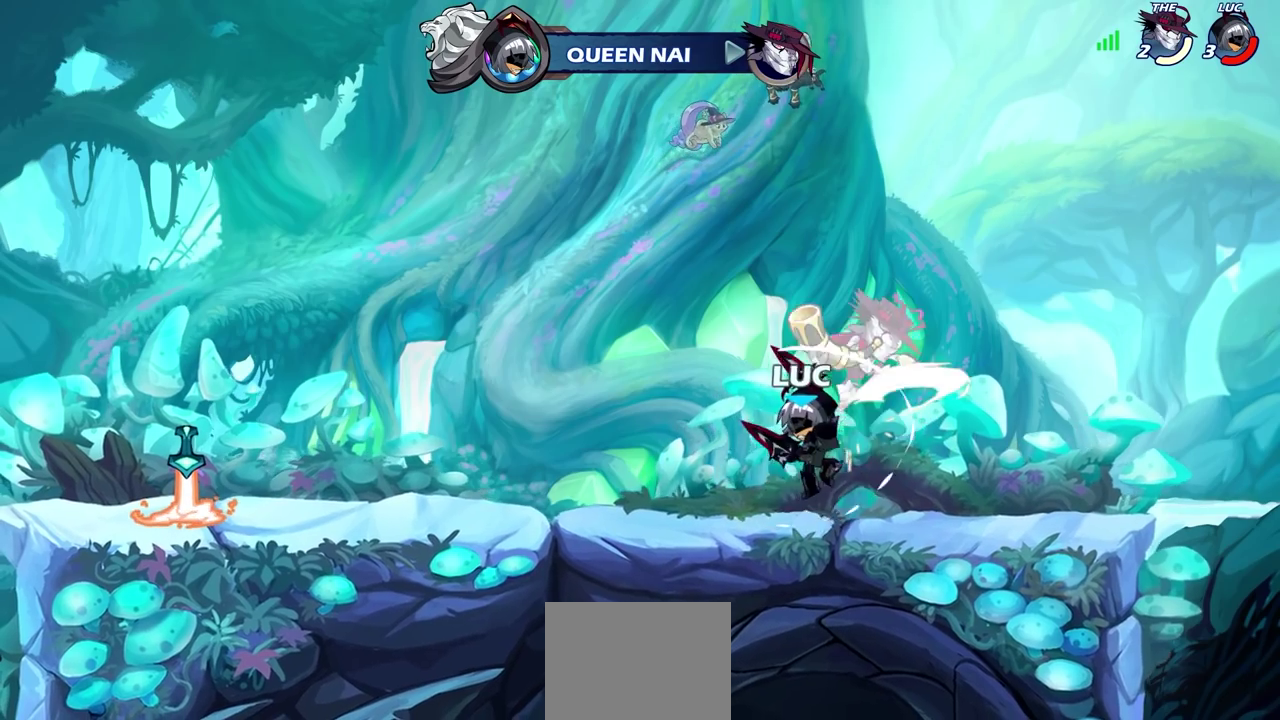
{"dt_ms": 700, "buttons": [], "left_stick": "center", "right_stick": "center", "events": [[33, "SQUARE", "down"], [83, "SQUARE", "up"], [200, "SQUARE", "down"], [283, "SQUARE", "up"], [367, "left_stick", "center"]]}
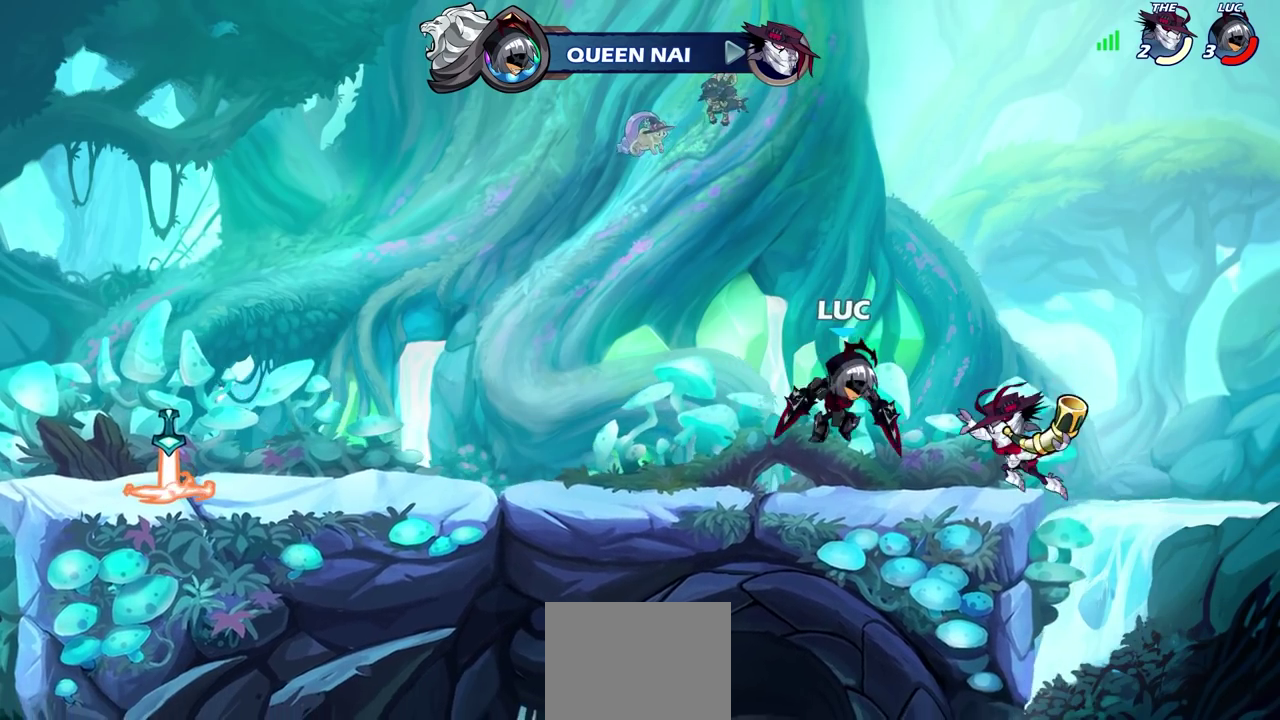
{"dt_ms": 300, "buttons": [], "left_stick": "center", "right_stick": "center", "events": []}
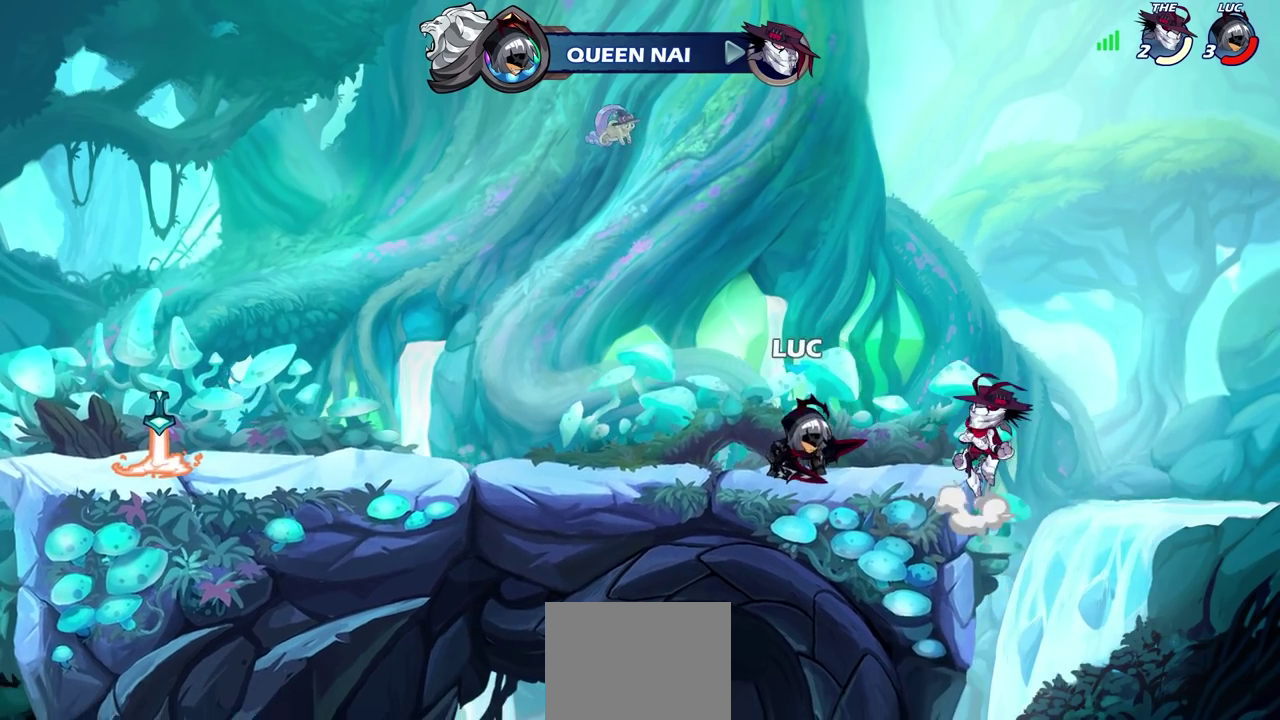
{"dt_ms": 500, "buttons": [], "left_stick": "center", "right_stick": "center", "events": [[33, "SQUARE", "down"], [117, "SQUARE", "up"]]}
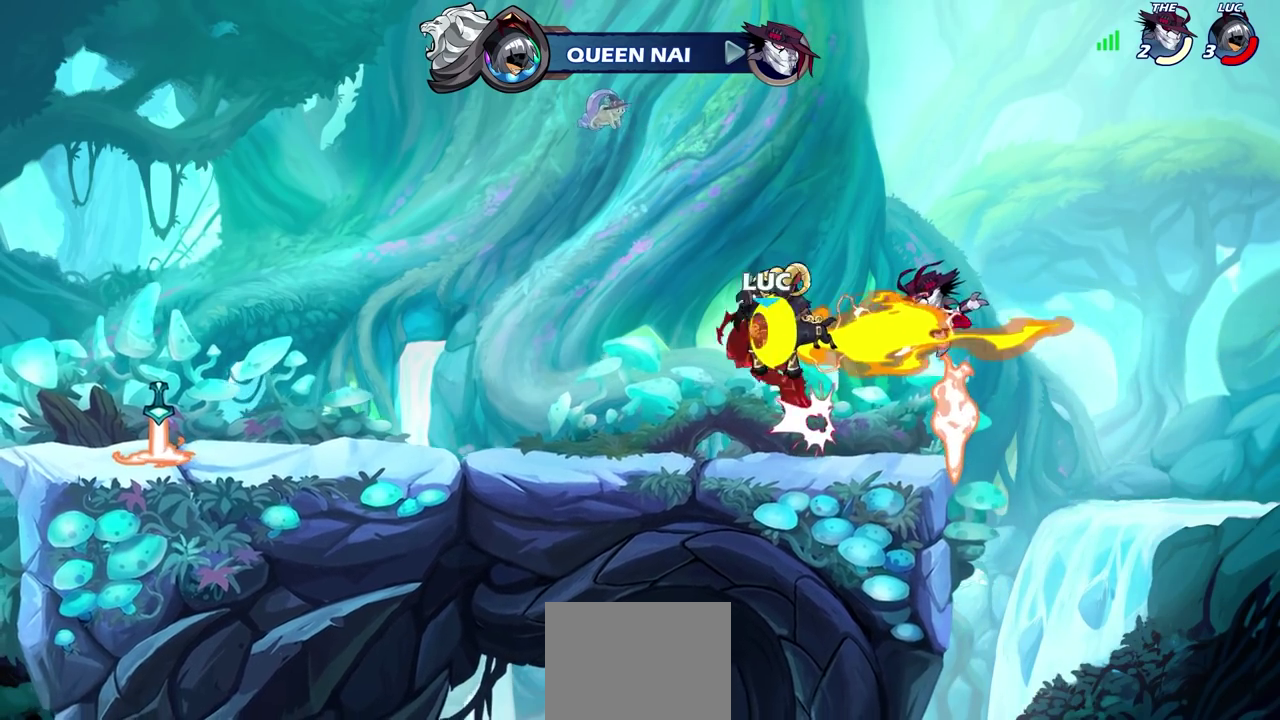
{"dt_ms": 700, "buttons": [], "left_stick": "down-left", "right_stick": "center", "events": [[350, "left_stick", "down-right"], [400, "left_stick", "down"], [450, "left_stick", "down-left"], [550, "left_stick", "left"], [667, "left_stick", "down-left"]]}
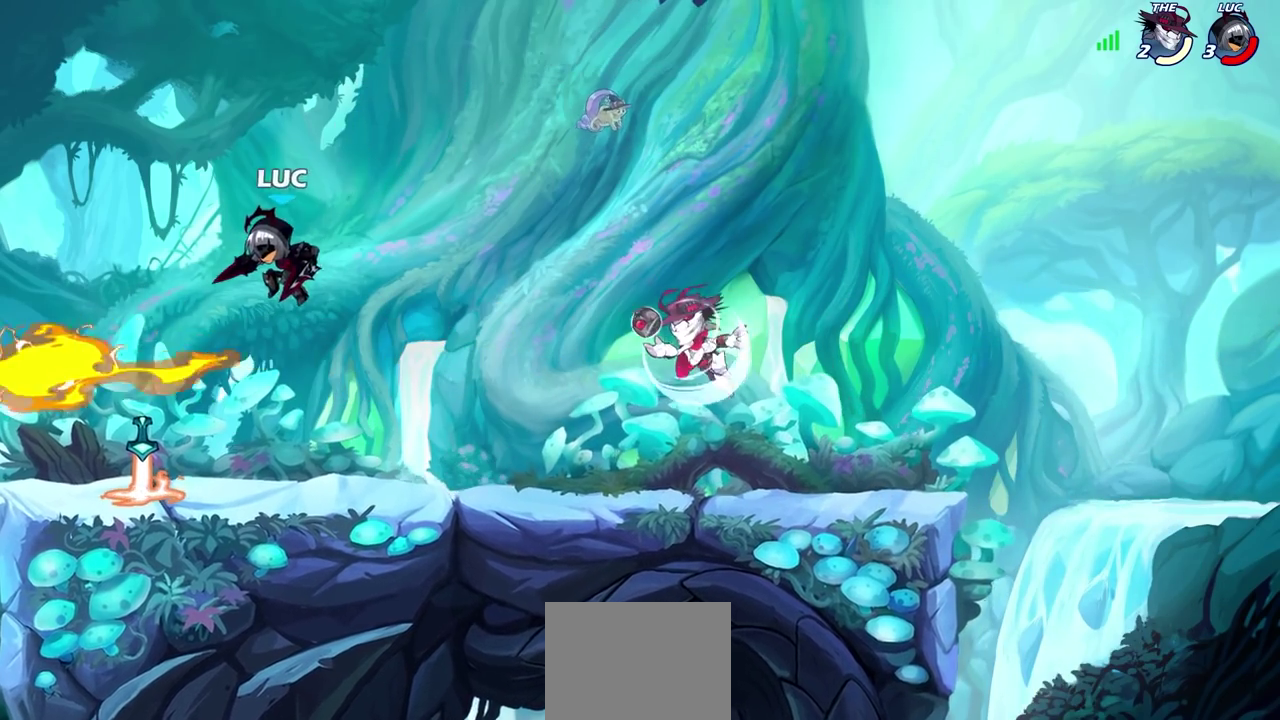
{"dt_ms": 300, "buttons": [], "left_stick": "up-left", "right_stick": "center", "events": [[117, "left_stick", "left"], [250, "left_stick", "up-left"]]}
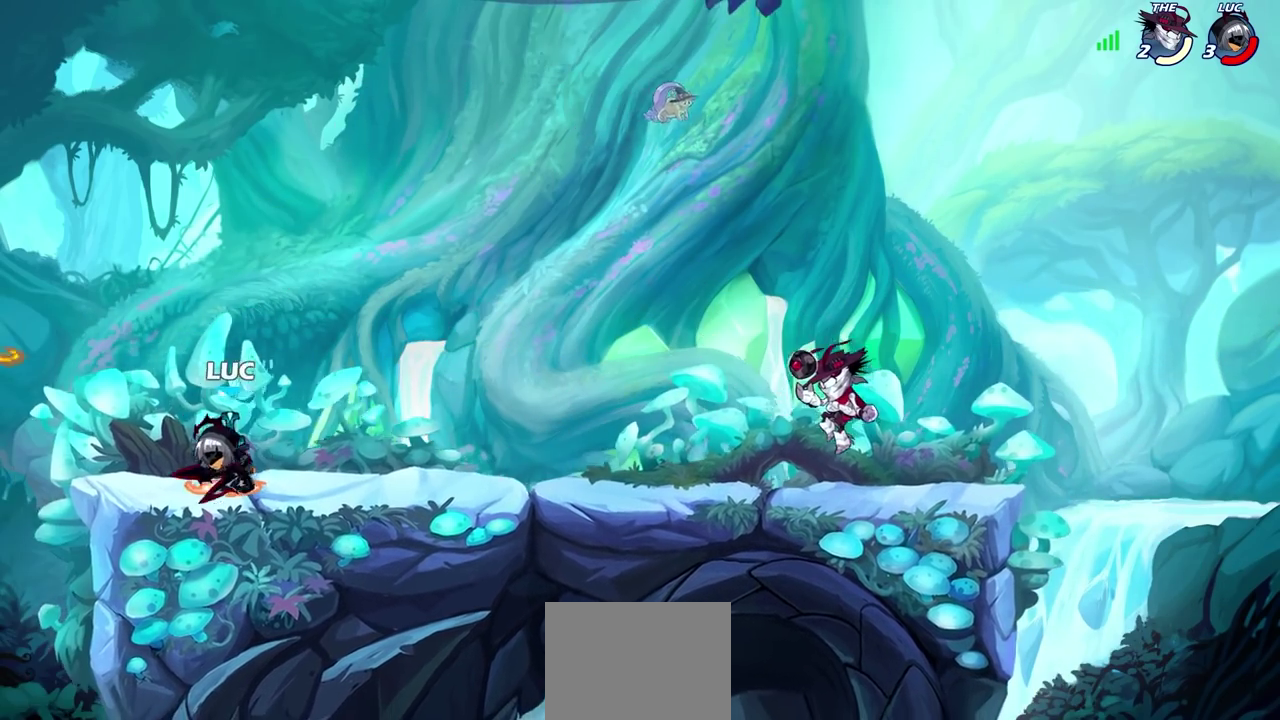
{"dt_ms": 400, "buttons": [], "left_stick": "center", "right_stick": "center", "events": [[50, "left_stick", "up-right"], [100, "left_stick", "right"], [217, "R2", "down"], [250, "CIRCLE", "down"], [317, "R2", "up"], [333, "CIRCLE", "up"], [350, "left_stick", "center"]]}